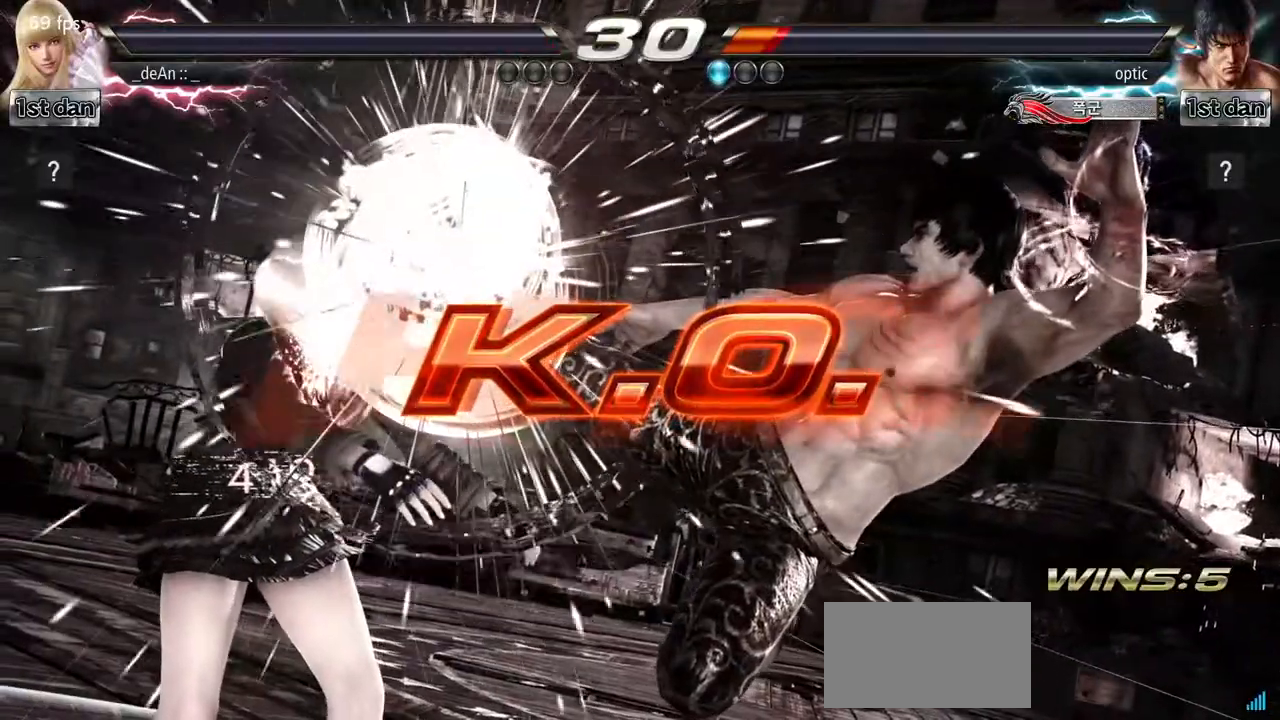
Gameplay with a controller (arcade stick); each line is a JSON object with the inputs held at the frame after it. "events" lists button and stick changes between this image and that frame as [ms after this image, input, new state], when the widget could be followed in between. Not read: L3 R3.
{"buttons": [], "left_stick": "center"}
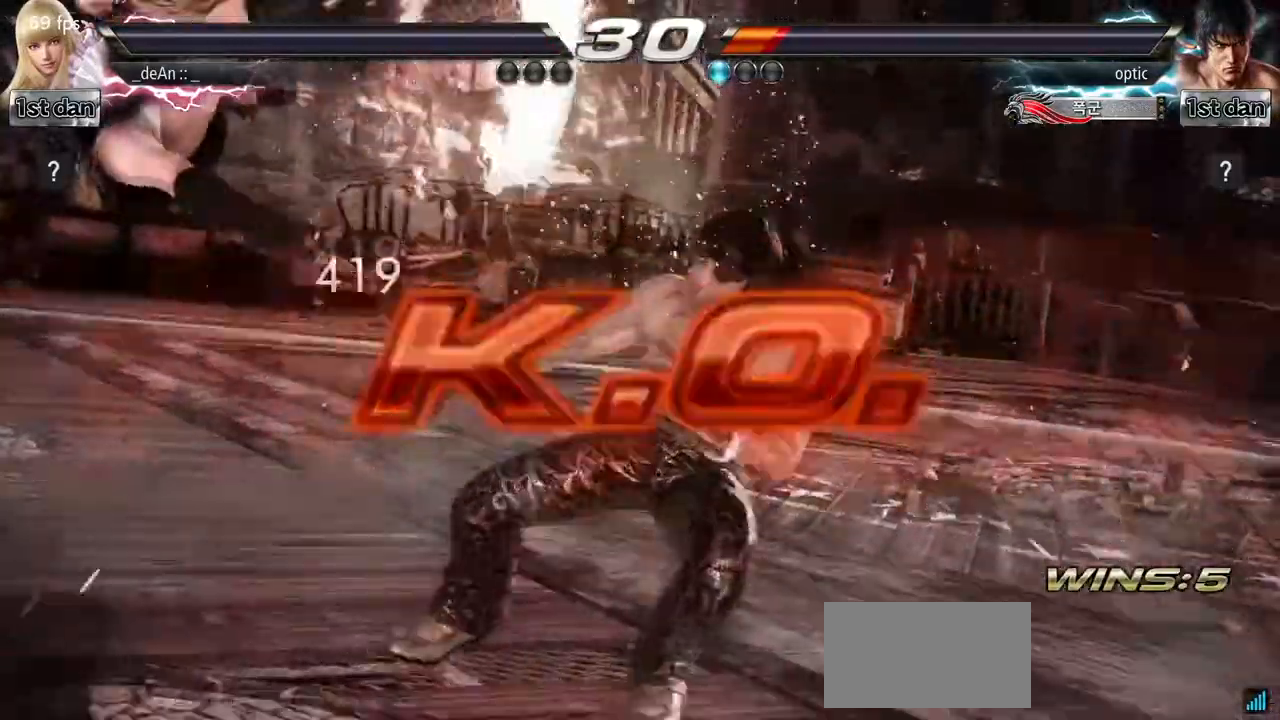
{"buttons": [], "left_stick": "center", "events": []}
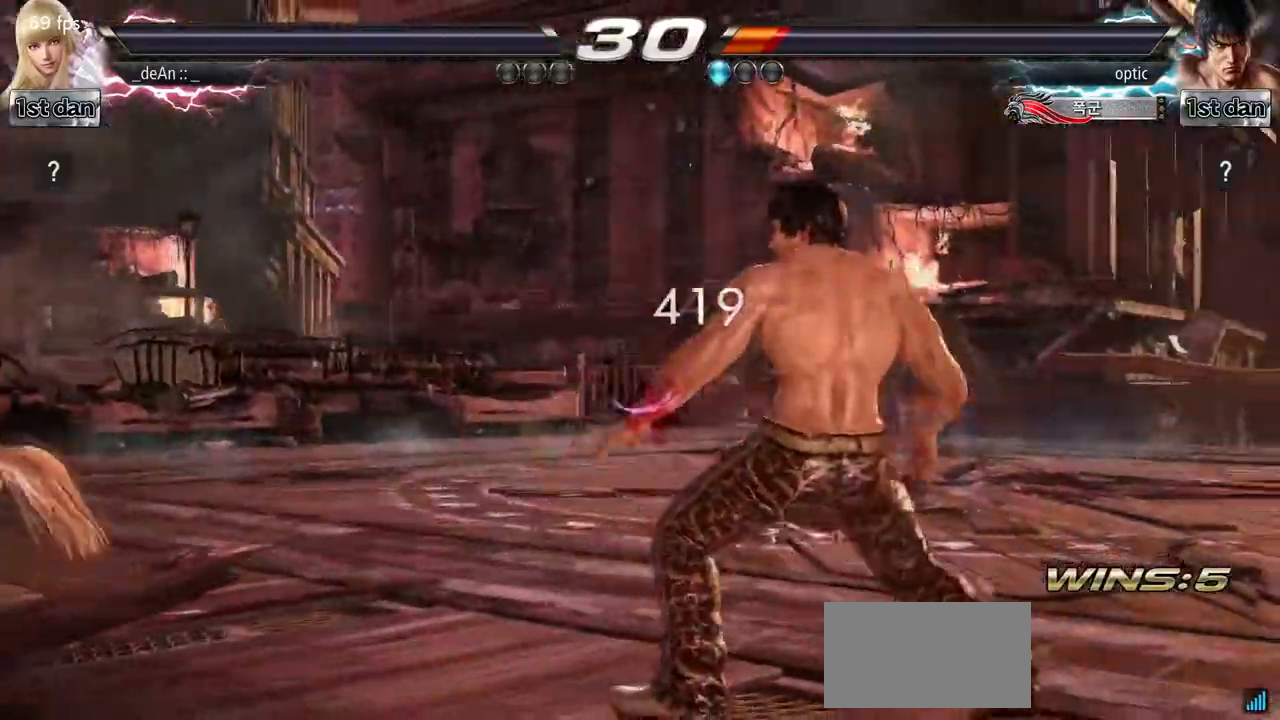
{"buttons": [], "left_stick": "center", "events": []}
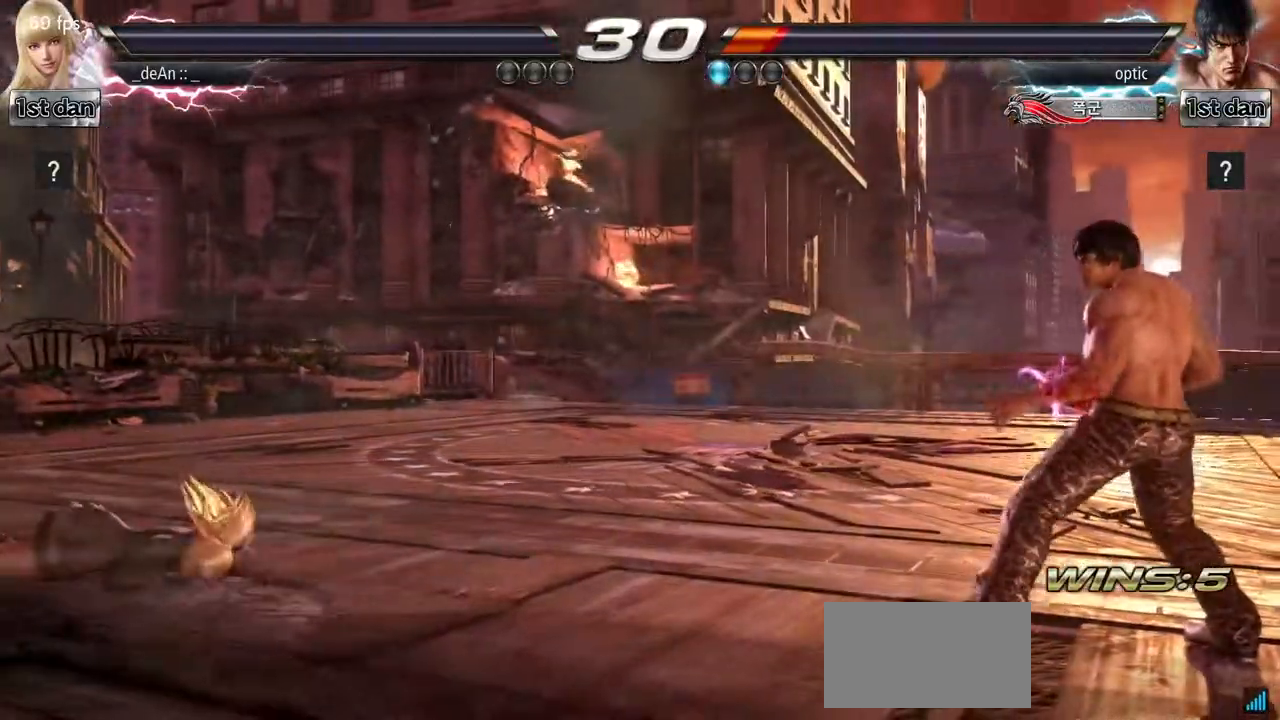
{"buttons": [], "left_stick": "center", "events": []}
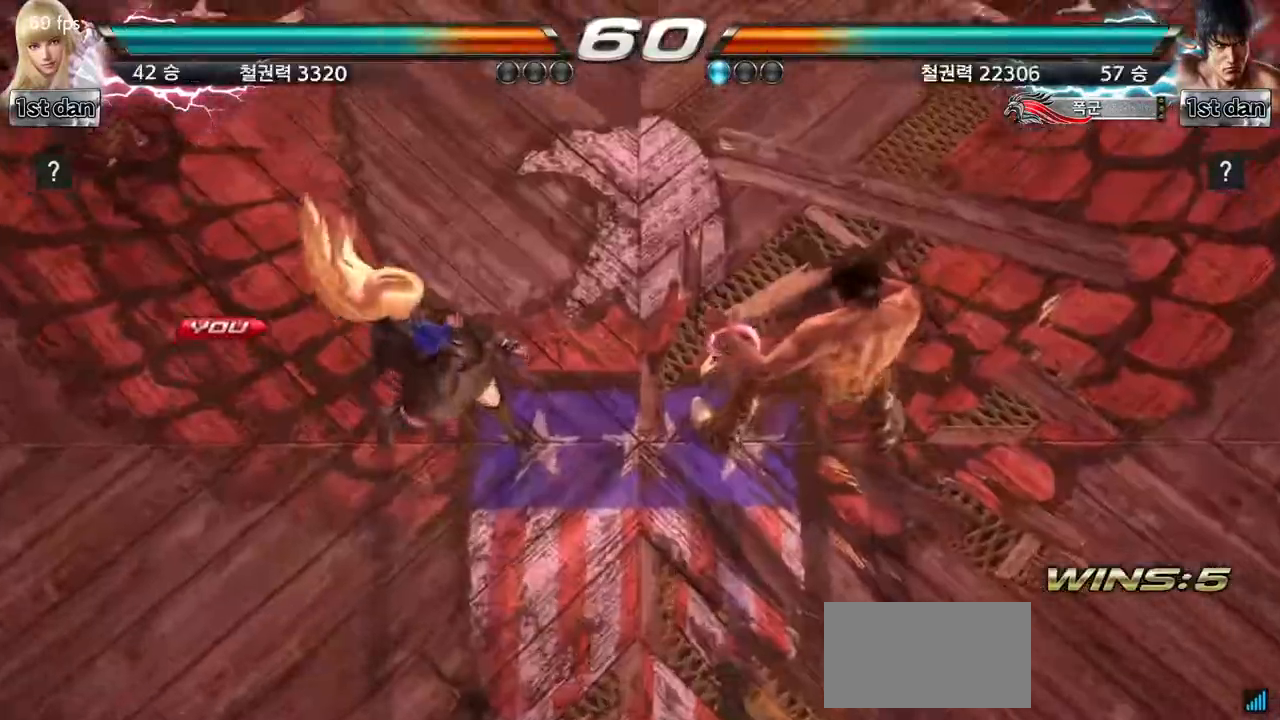
{"buttons": [], "left_stick": "center", "events": []}
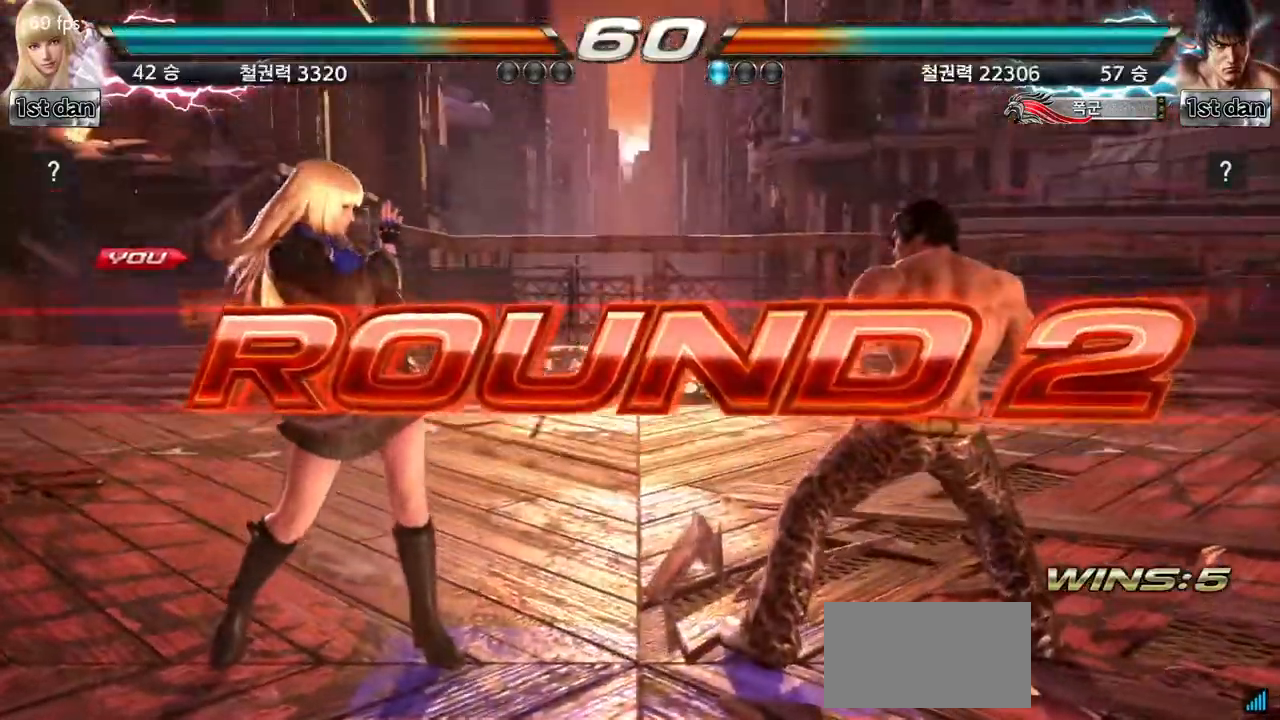
{"buttons": [], "left_stick": "center", "events": []}
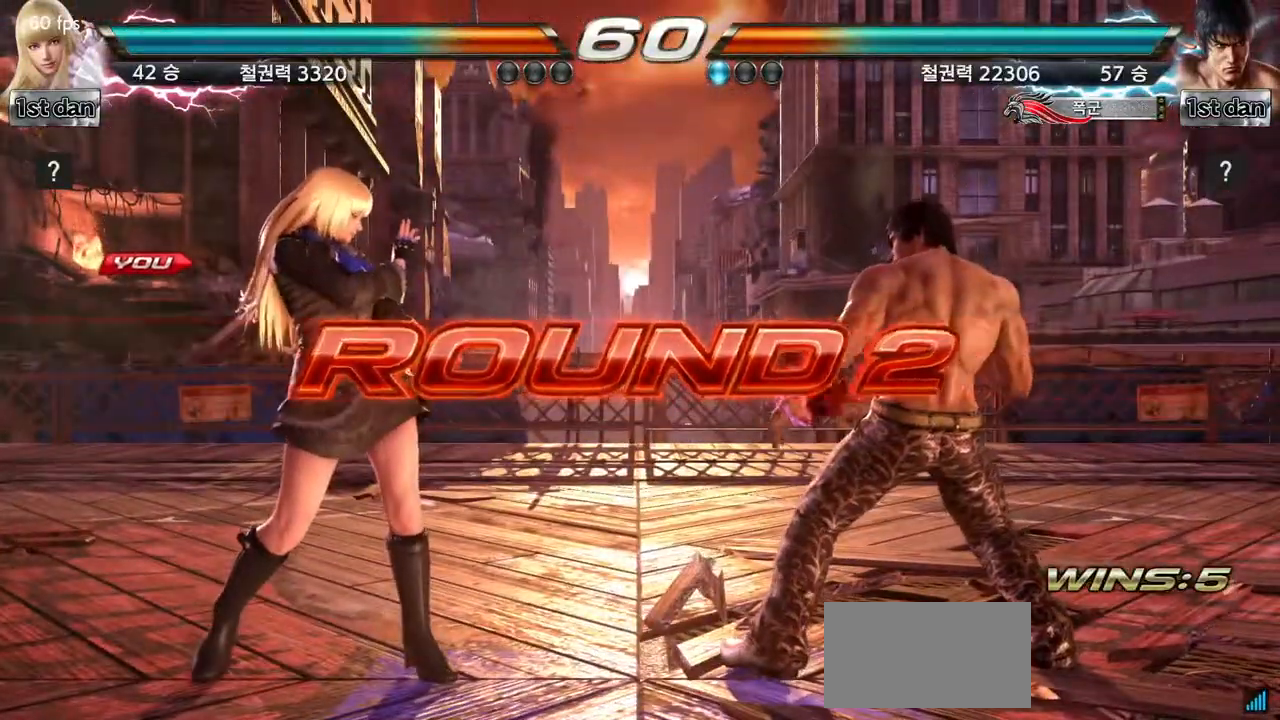
{"buttons": [], "left_stick": "center", "events": []}
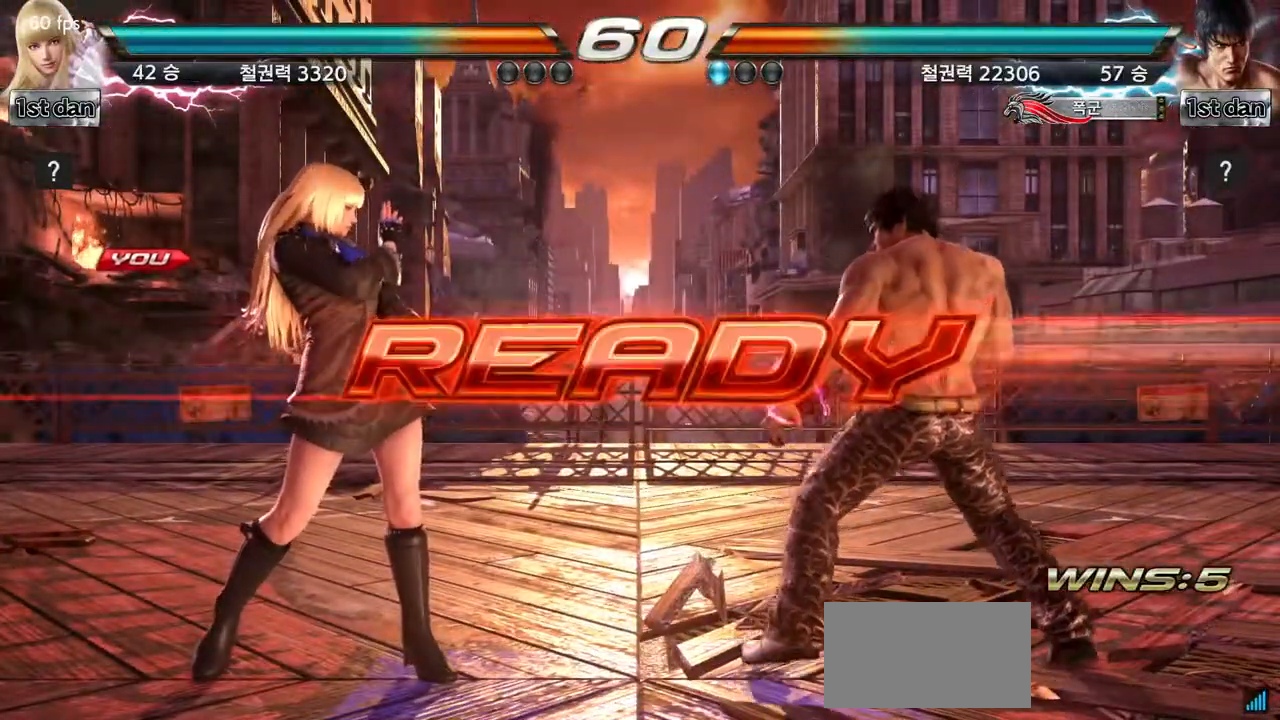
{"buttons": [], "left_stick": "center", "events": []}
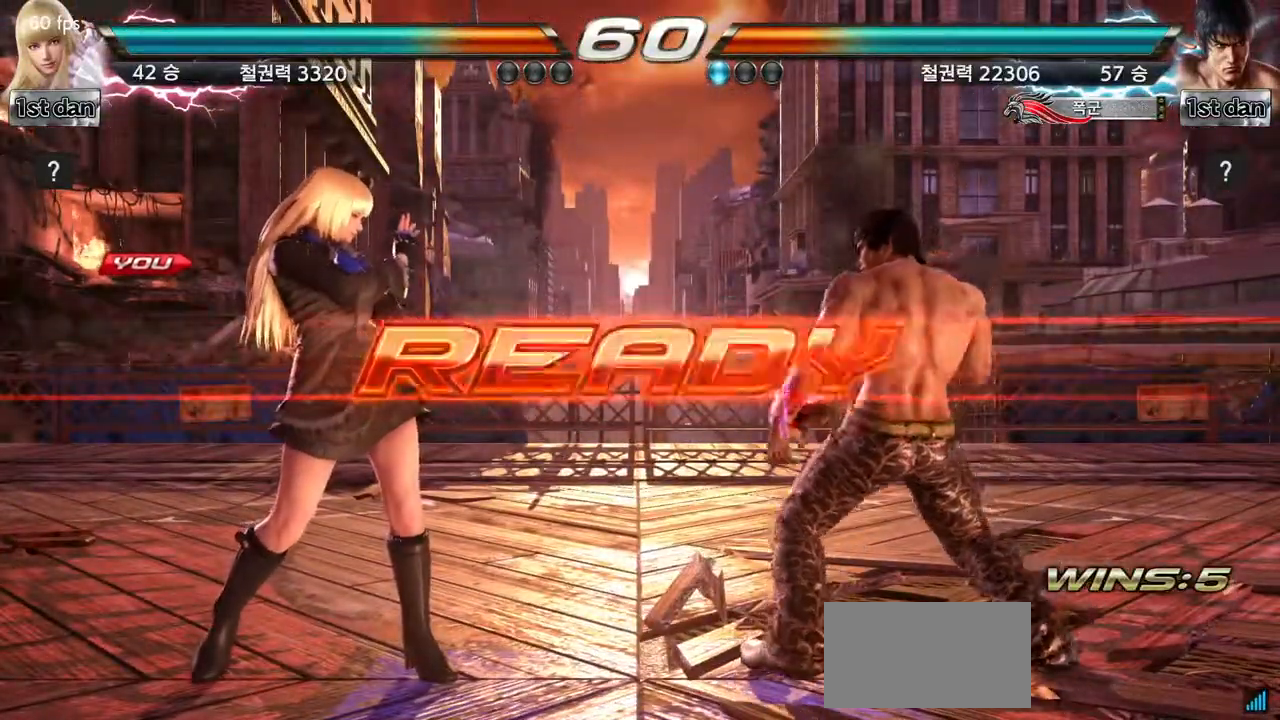
{"buttons": [], "left_stick": "center", "events": []}
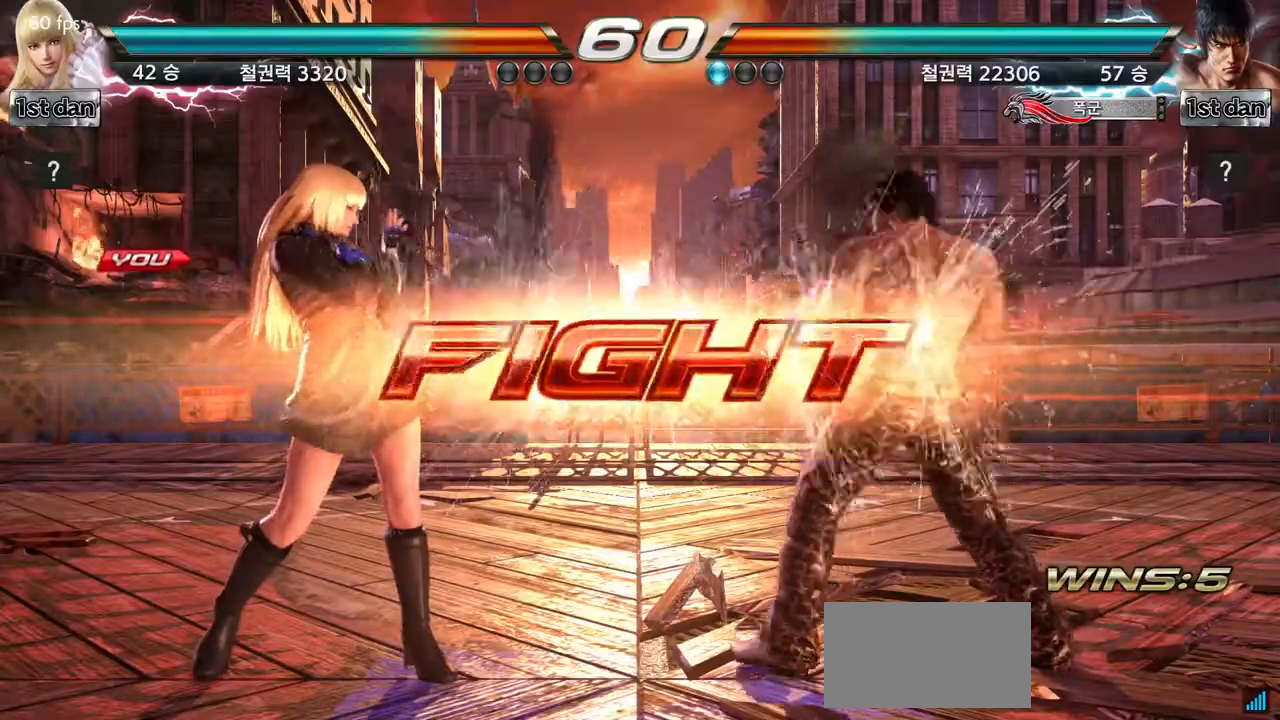
{"buttons": [], "left_stick": "center", "events": [[150, "left_stick", "down-right"], [183, "CIRCLE", "down"], [183, "CROSS", "down"], [333, "CIRCLE", "up"], [333, "CROSS", "up"], [433, "left_stick", "center"]]}
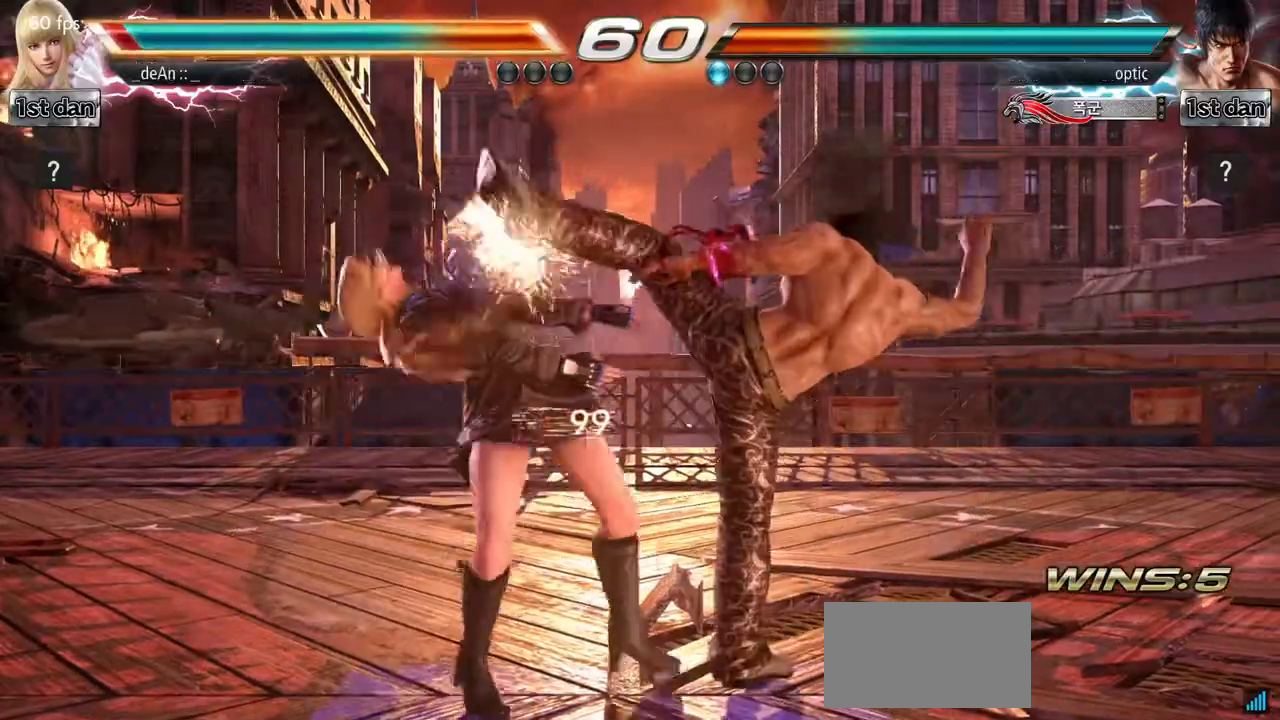
{"buttons": [], "left_stick": "center", "events": []}
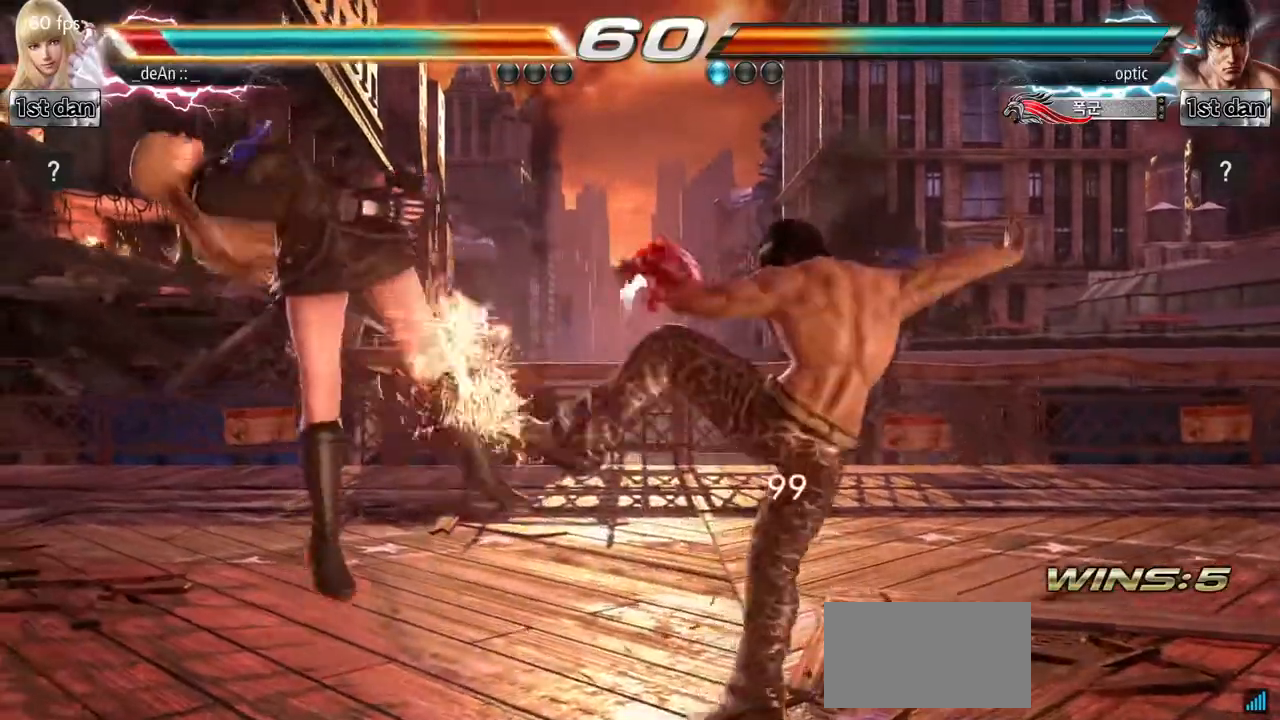
{"buttons": [], "left_stick": "left", "events": [[133, "left_stick", "left"]]}
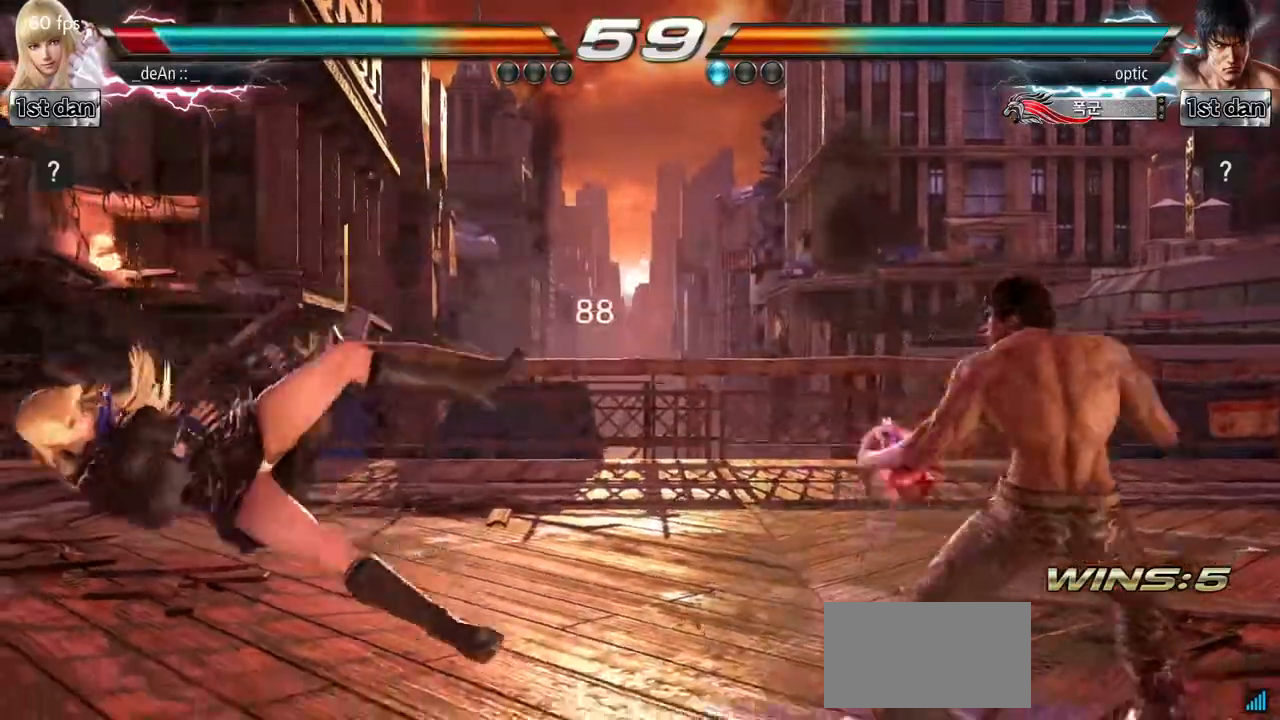
{"buttons": [], "left_stick": "down", "events": [[150, "SQUARE", "down"], [300, "SQUARE", "up"], [367, "left_stick", "center"], [417, "left_stick", "down"]]}
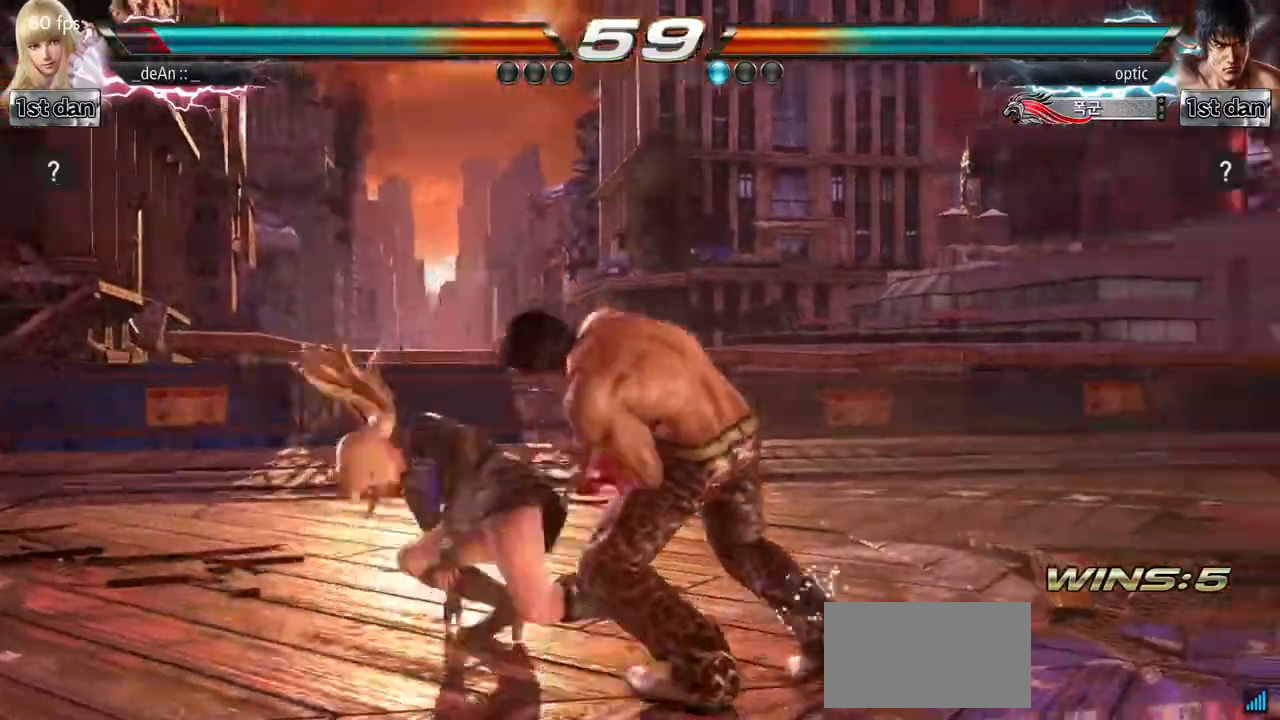
{"buttons": [], "left_stick": "down", "events": []}
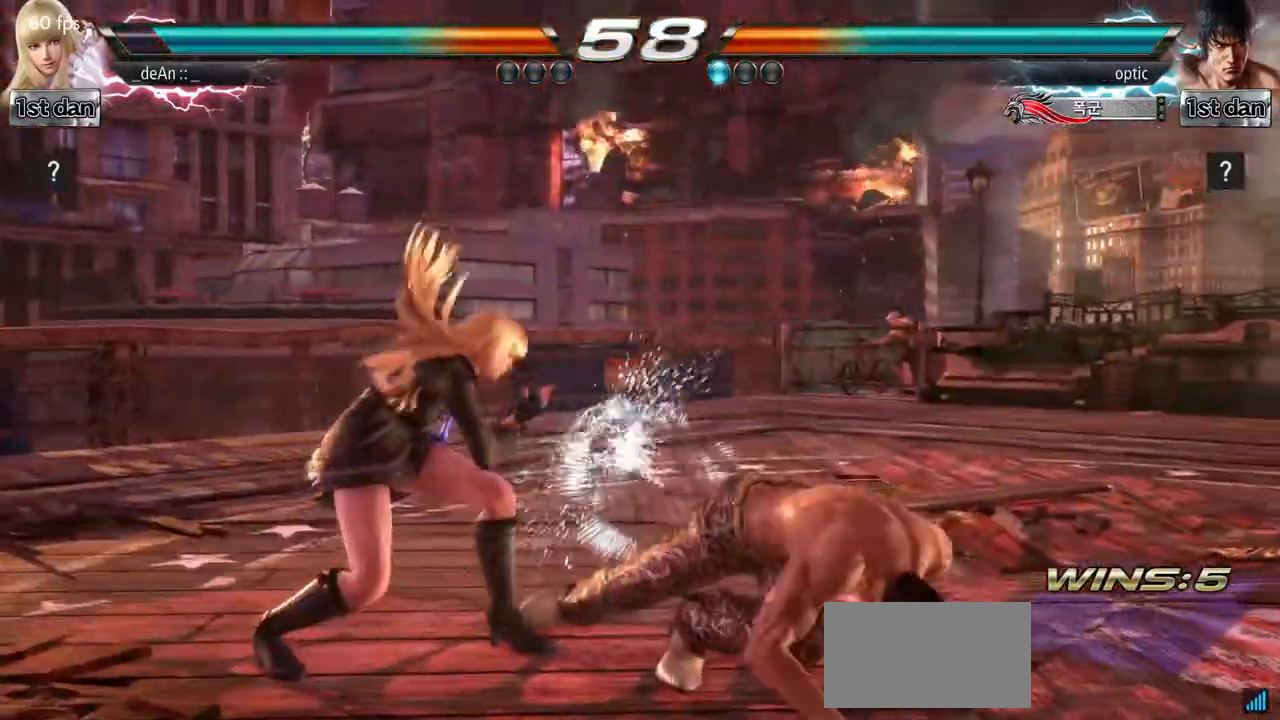
{"buttons": [], "left_stick": "center", "events": [[50, "left_stick", "center"], [117, "TRIANGLE", "down"], [267, "TRIANGLE", "up"]]}
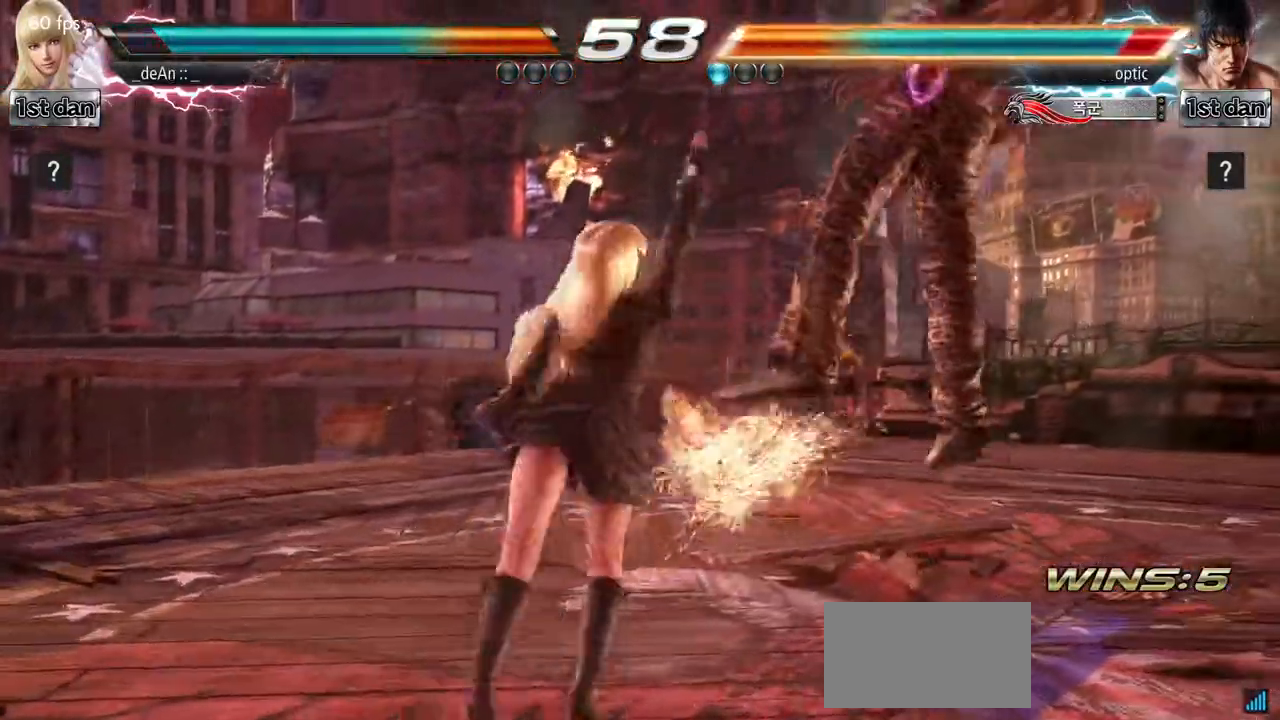
{"buttons": ["SQUARE"], "left_stick": "center", "events": [[450, "SQUARE", "down"]]}
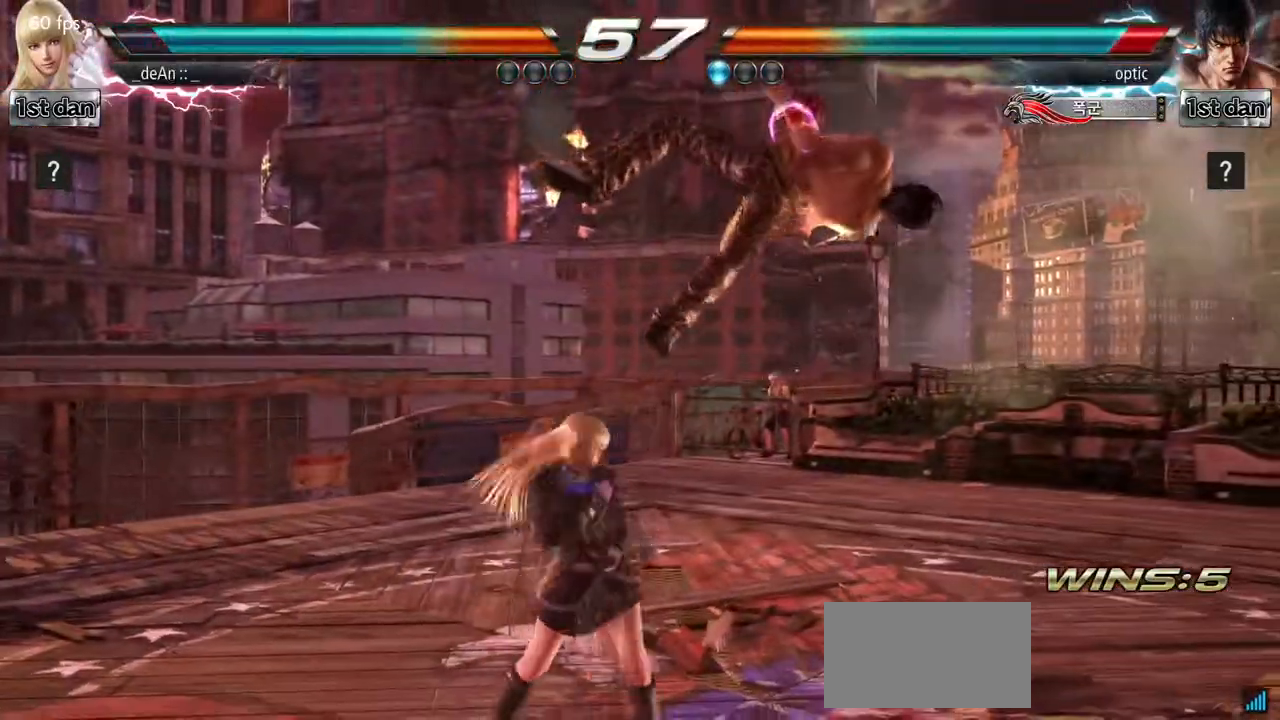
{"buttons": [], "left_stick": "center", "events": [[50, "TRIANGLE", "down"], [200, "SQUARE", "up"], [250, "TRIANGLE", "up"]]}
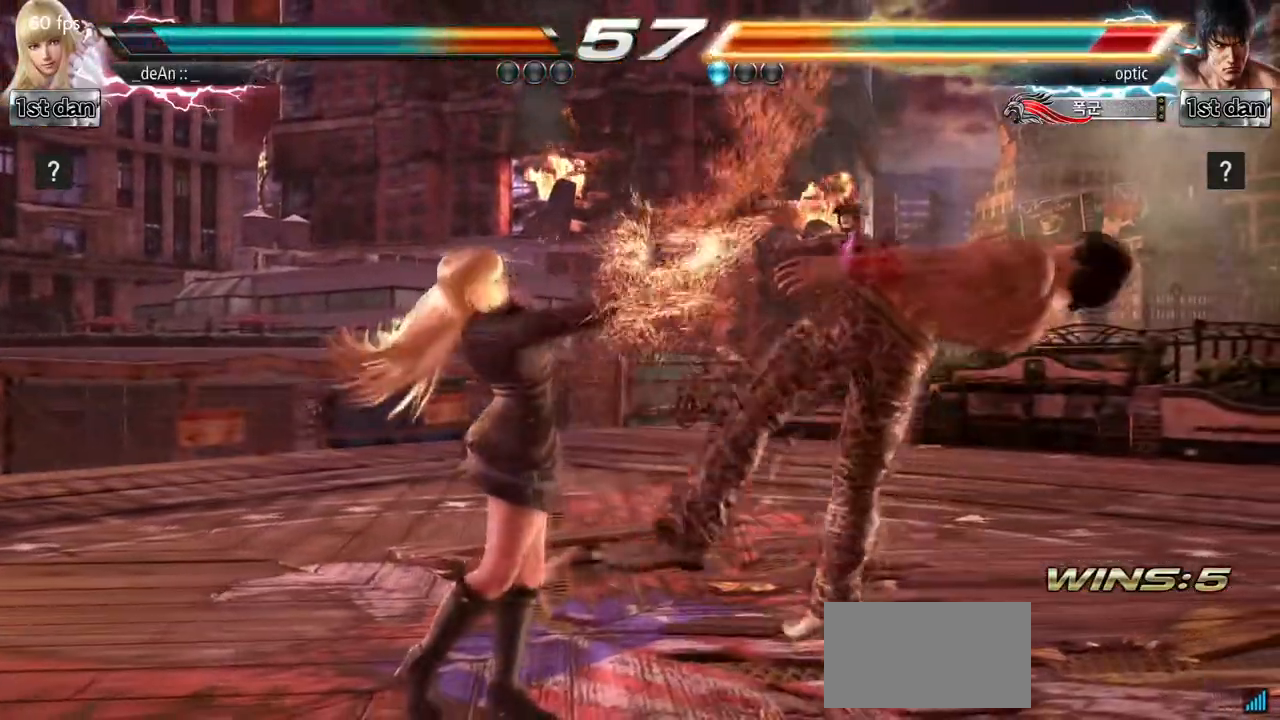
{"buttons": [], "left_stick": "down", "events": [[17, "left_stick", "down"], [67, "TRIANGLE", "down"], [150, "TRIANGLE", "up"], [217, "TRIANGLE", "down"], [333, "TRIANGLE", "up"]]}
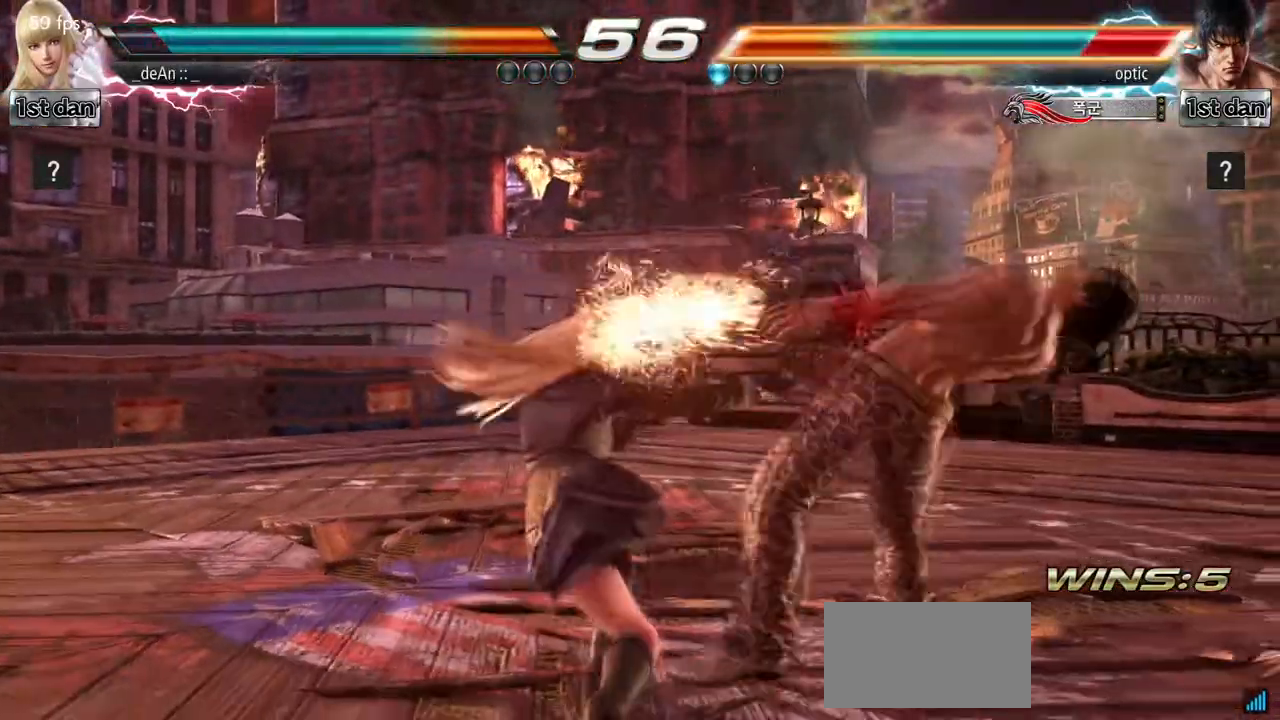
{"buttons": ["CROSS"], "left_stick": "down", "events": [[50, "CROSS", "down"], [133, "CROSS", "up"], [200, "CROSS", "down"], [433, "CROSS", "up"], [500, "CROSS", "down"]]}
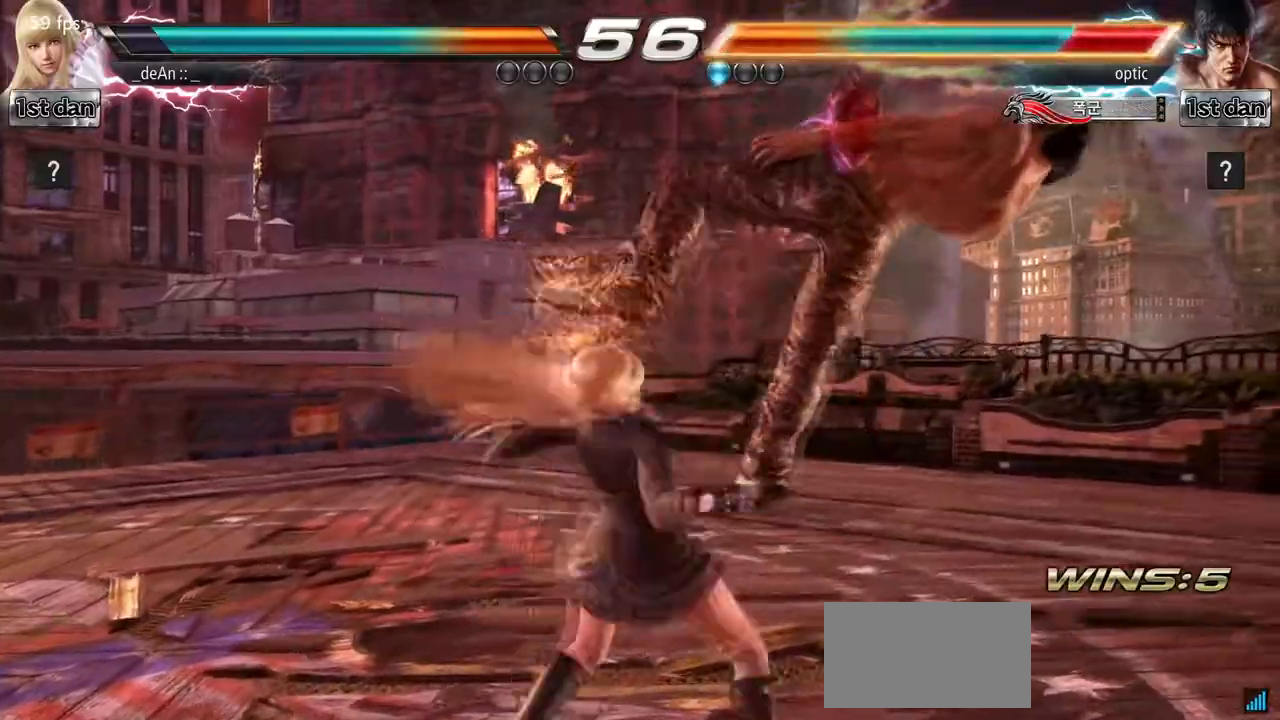
{"buttons": [], "left_stick": "center", "events": [[167, "CROSS", "up"], [167, "left_stick", "center"]]}
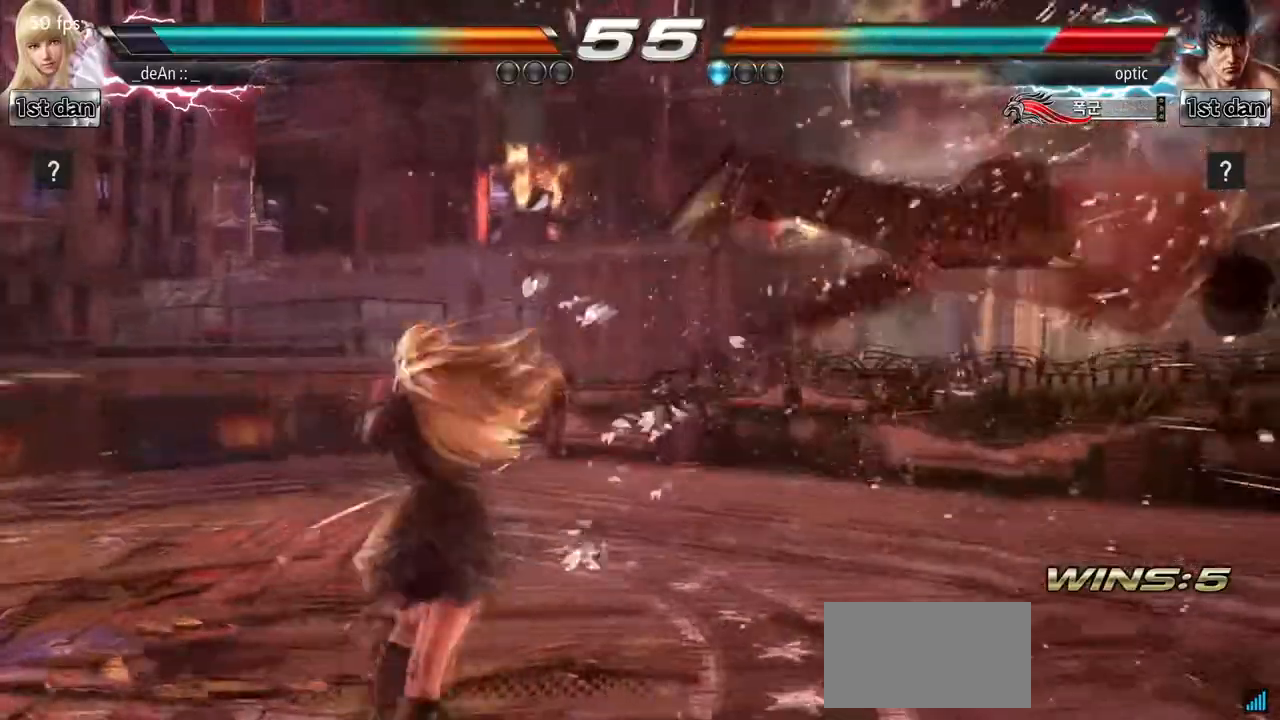
{"buttons": [], "left_stick": "right", "events": [[83, "left_stick", "right"], [167, "left_stick", "center"], [250, "left_stick", "right"], [267, "CROSS", "down"], [383, "CROSS", "up"]]}
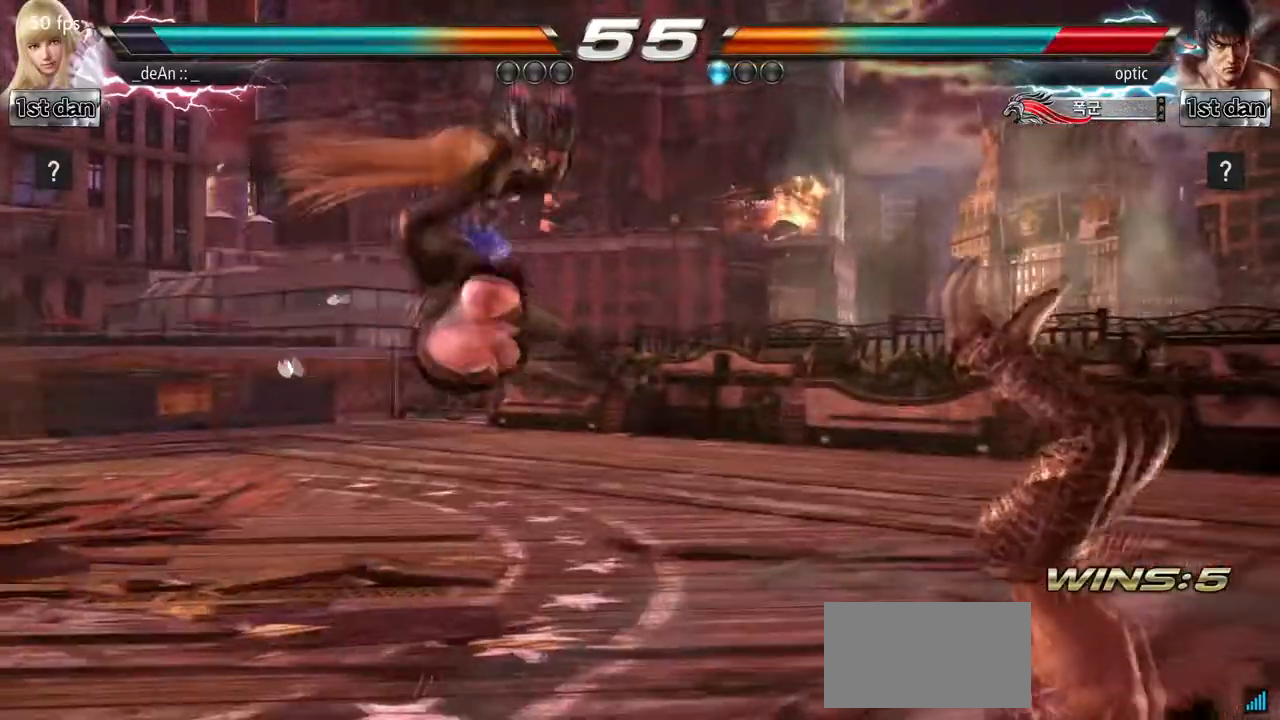
{"buttons": ["SQUARE"], "left_stick": "center", "events": [[133, "left_stick", "center"], [450, "SQUARE", "down"]]}
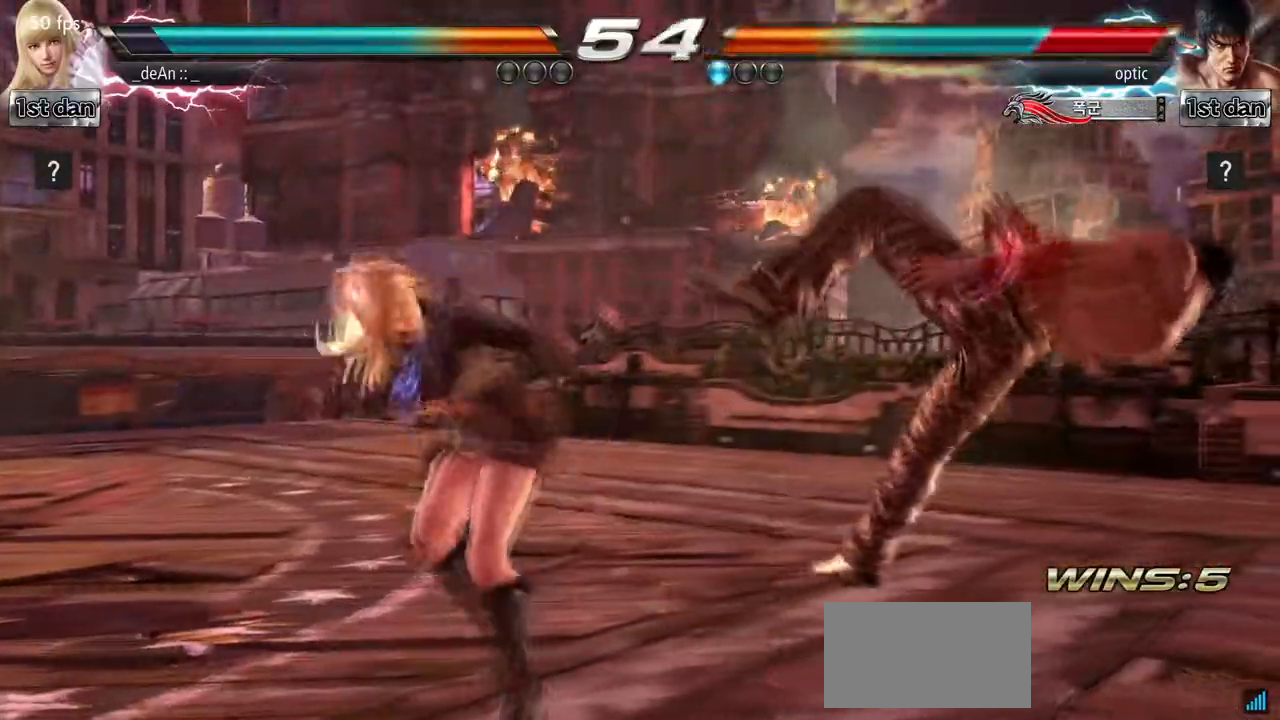
{"buttons": [], "left_stick": "center", "events": [[67, "TRIANGLE", "down"], [183, "SQUARE", "up"], [200, "TRIANGLE", "up"]]}
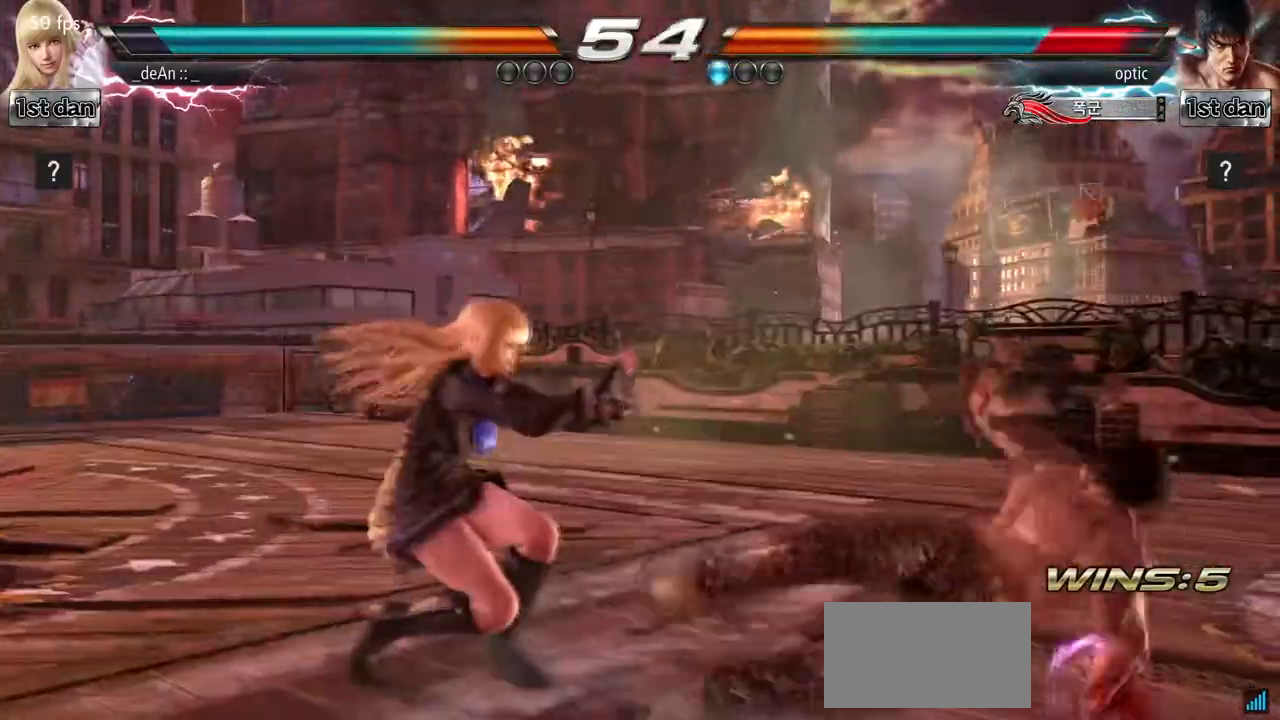
{"buttons": [], "left_stick": "down-right", "events": [[50, "left_stick", "right"], [133, "left_stick", "center"], [283, "left_stick", "down-right"], [317, "CIRCLE", "down"], [317, "CROSS", "down"], [433, "CIRCLE", "up"], [433, "CROSS", "up"]]}
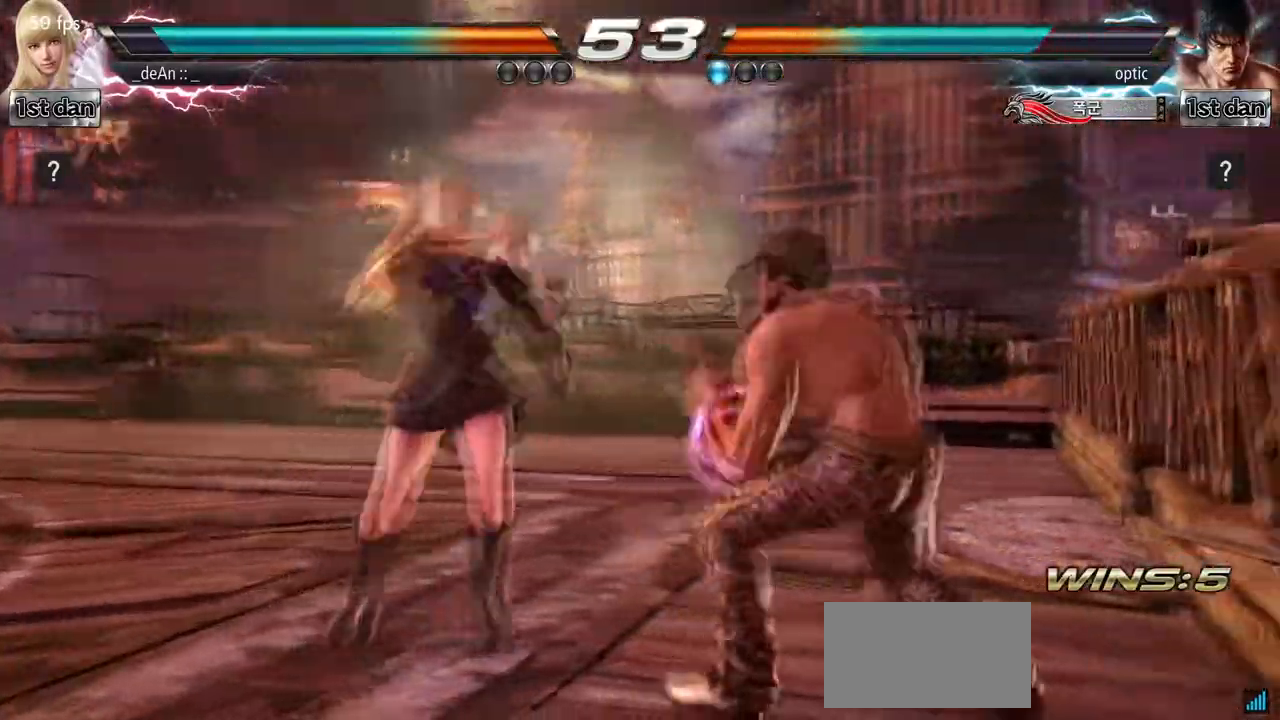
{"buttons": [], "left_stick": "center", "events": [[33, "left_stick", "center"]]}
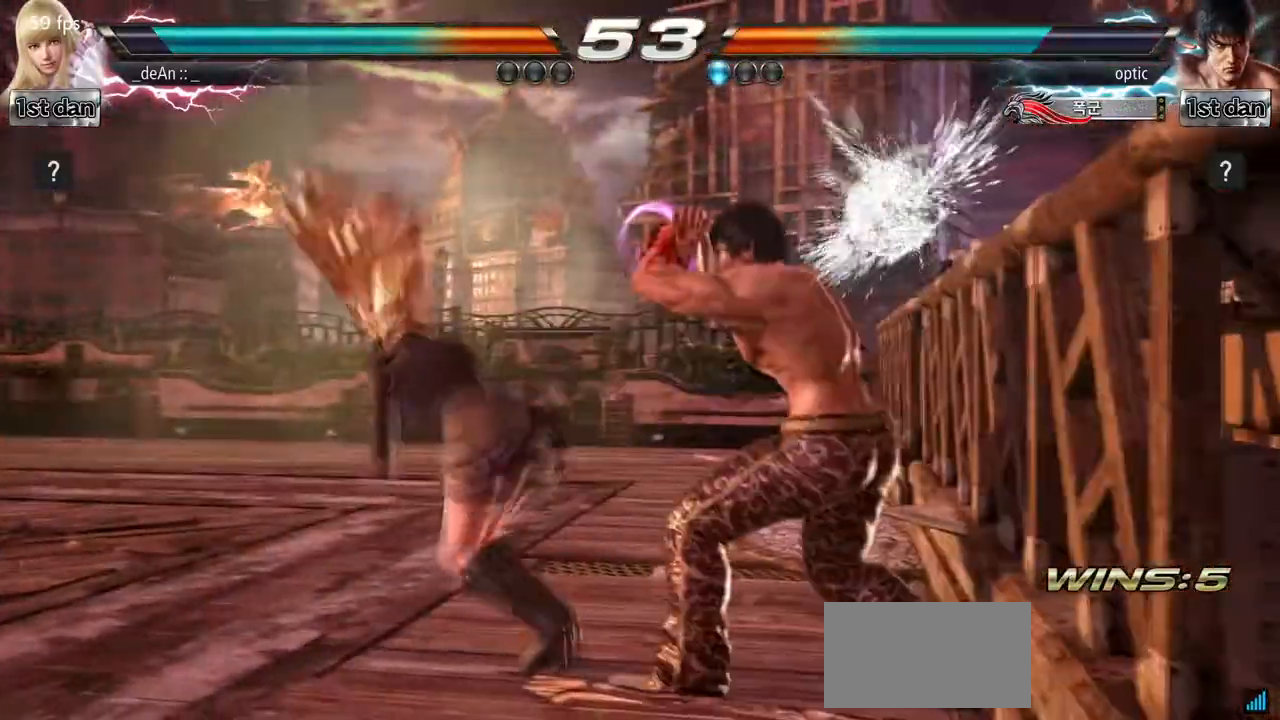
{"buttons": [], "left_stick": "center", "events": [[167, "SQUARE", "down"], [267, "TRIANGLE", "down"], [433, "SQUARE", "up"], [450, "TRIANGLE", "up"]]}
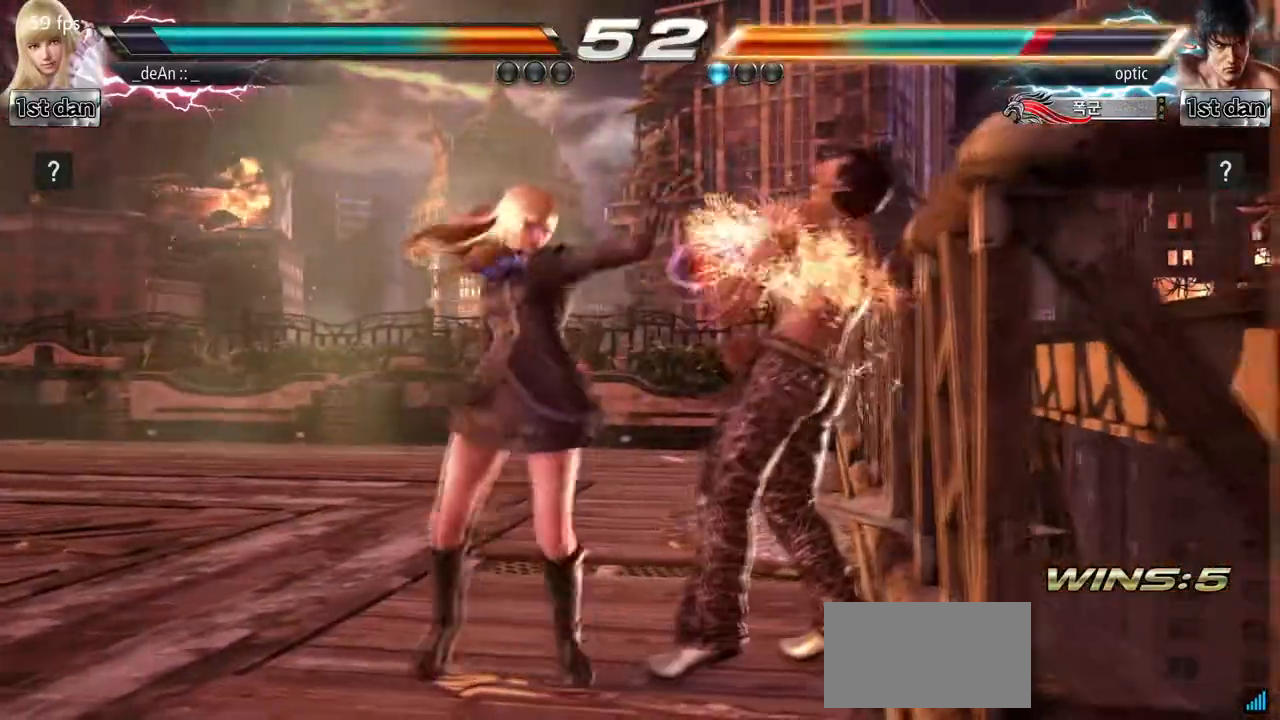
{"buttons": [], "left_stick": "down-right", "events": [[500, "left_stick", "down-right"]]}